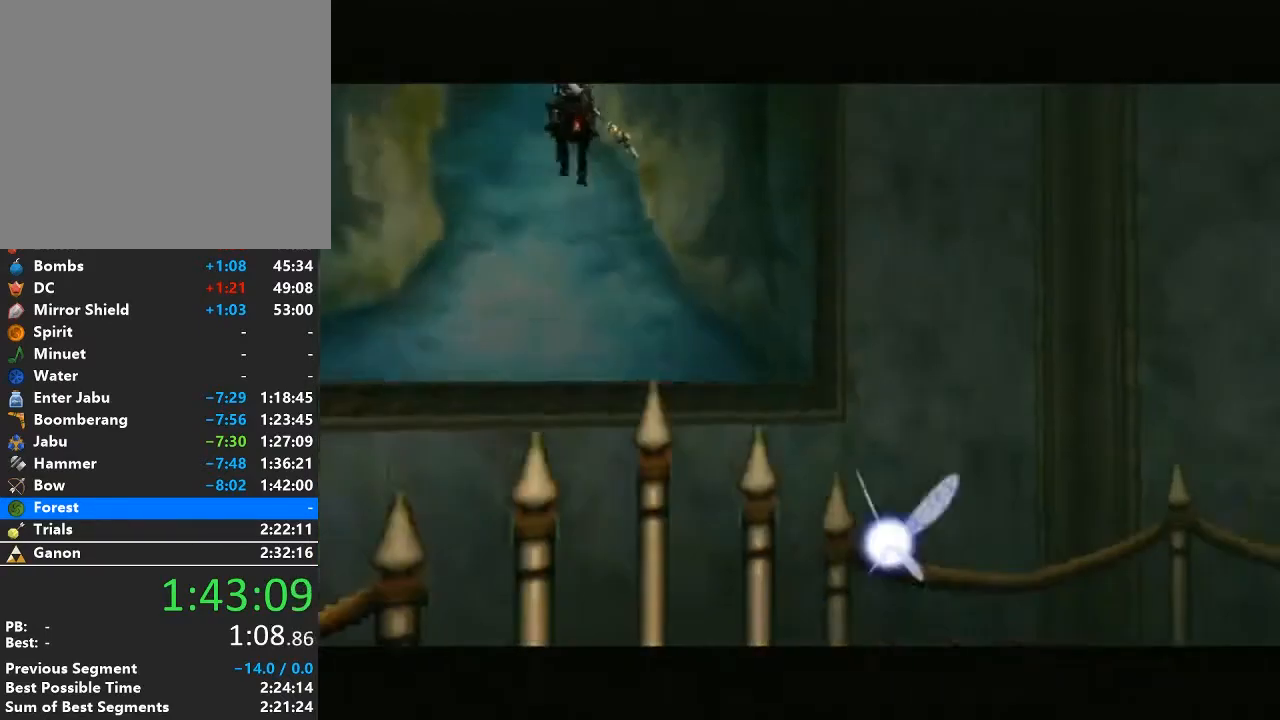
Gameplay with a controller (Nintendo layout); each line is a JSON object with the inputs held at the frame after it. "events" lists button and stick changes between this image and that frame as [ms after this image, input, new state], when the widget could be followed in between. Not read: L3 R3.
{"buttons": ["L1"], "left_stick": "center", "right_stick": "center", "events": [[500, "L1", "down"]]}
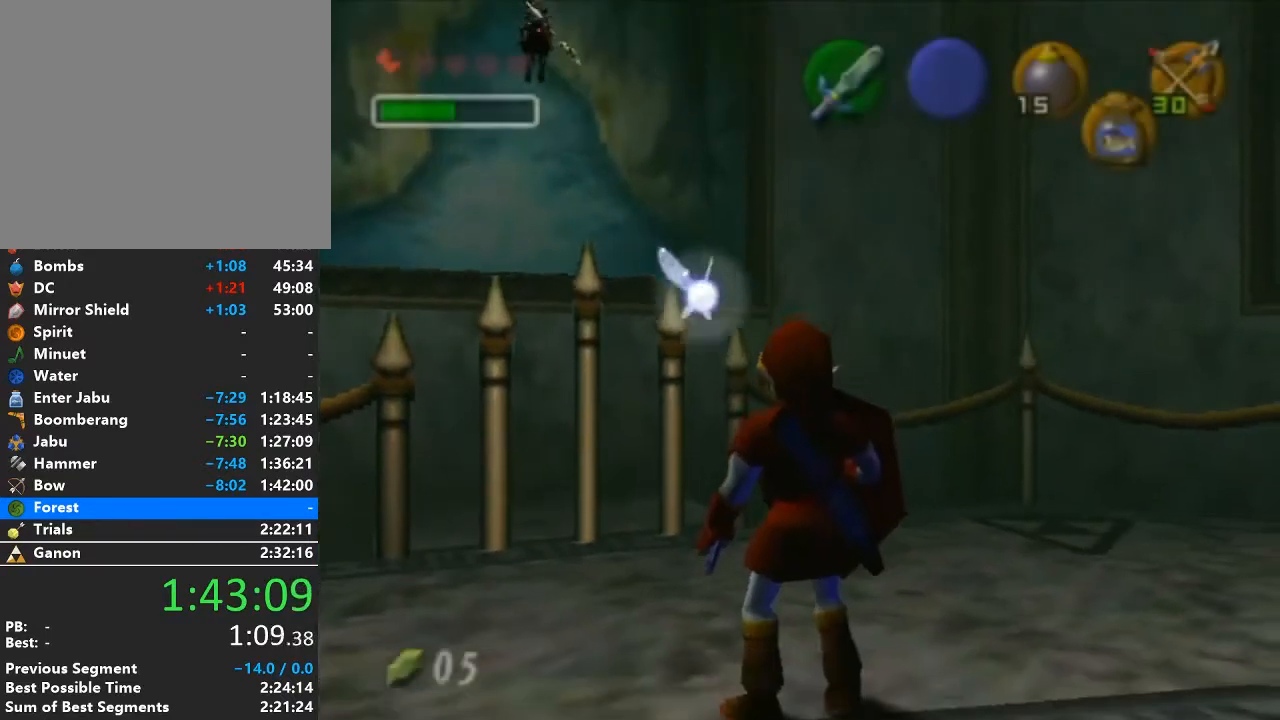
{"buttons": ["L1"], "left_stick": "center", "right_stick": "center", "events": [[83, "left_stick", "down"], [117, "A", "down"], [233, "left_stick", "center"], [267, "A", "up"]]}
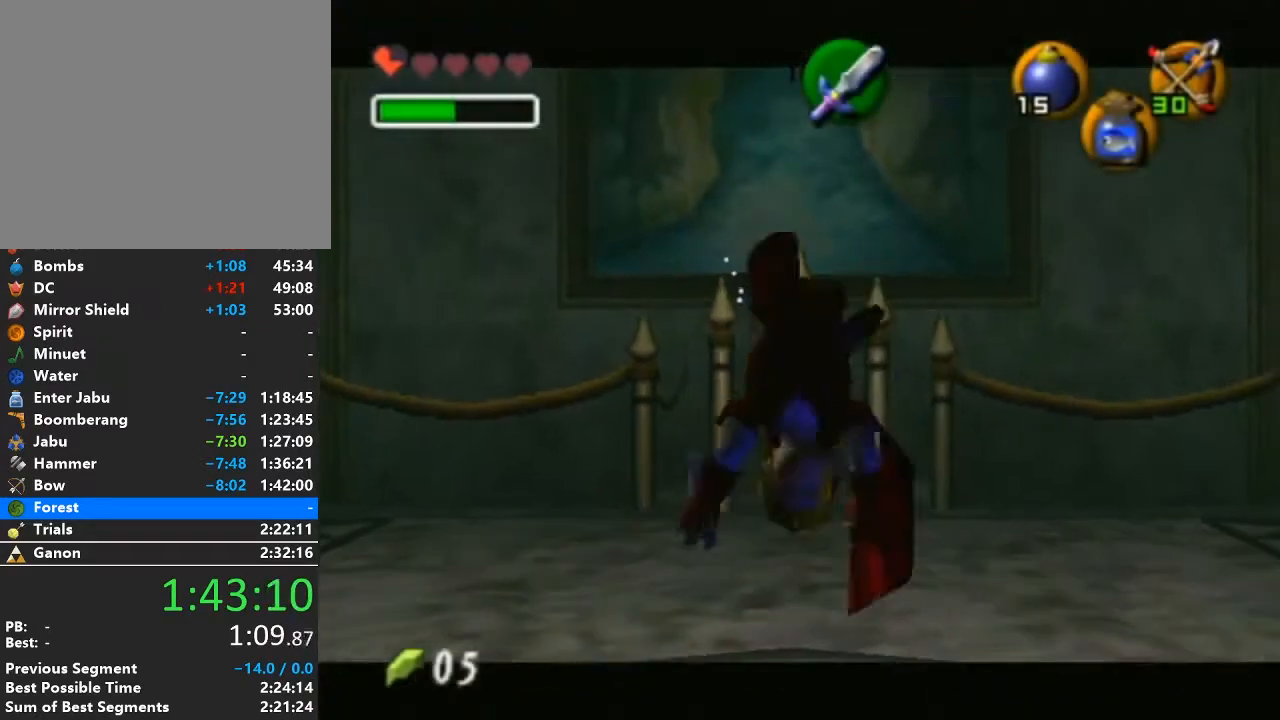
{"buttons": ["L1"], "left_stick": "center", "right_stick": "center", "events": [[183, "left_stick", "down"], [233, "A", "down"], [367, "left_stick", "center"], [400, "A", "up"]]}
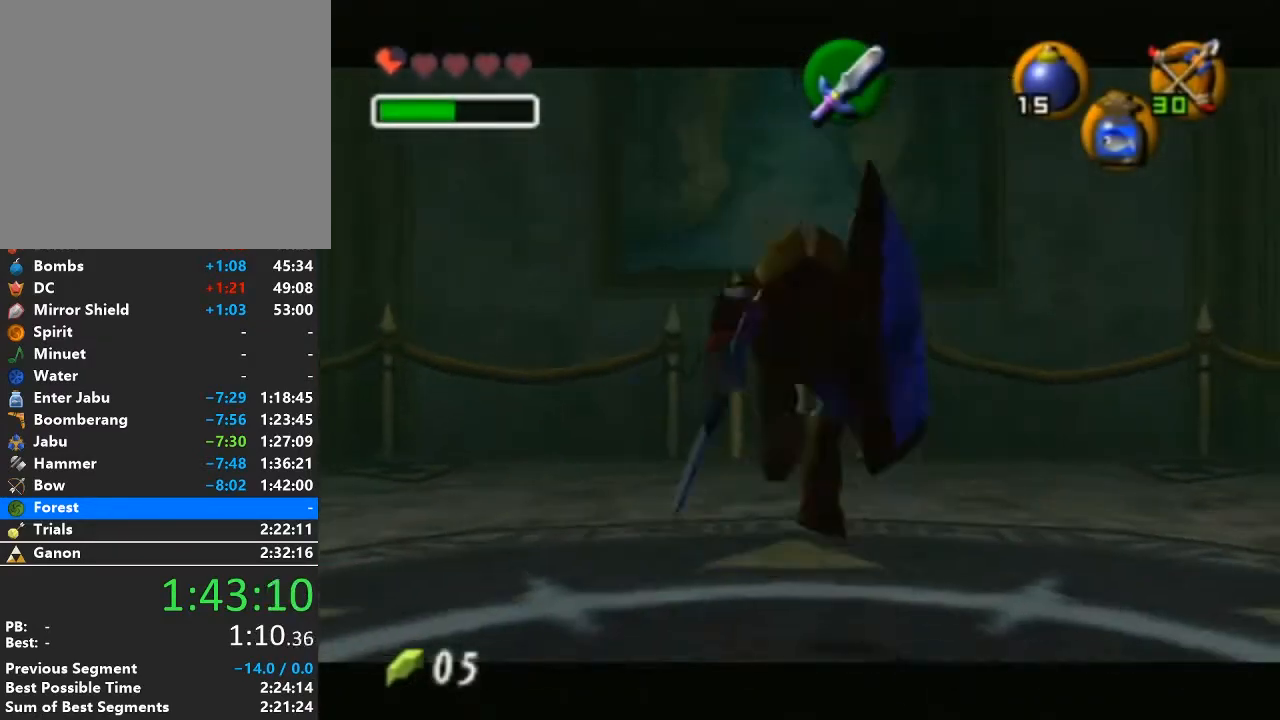
{"buttons": ["R1"], "left_stick": "center", "right_stick": "center", "events": [[333, "A", "down"], [400, "R1", "down"], [450, "L1", "up"], [500, "A", "up"]]}
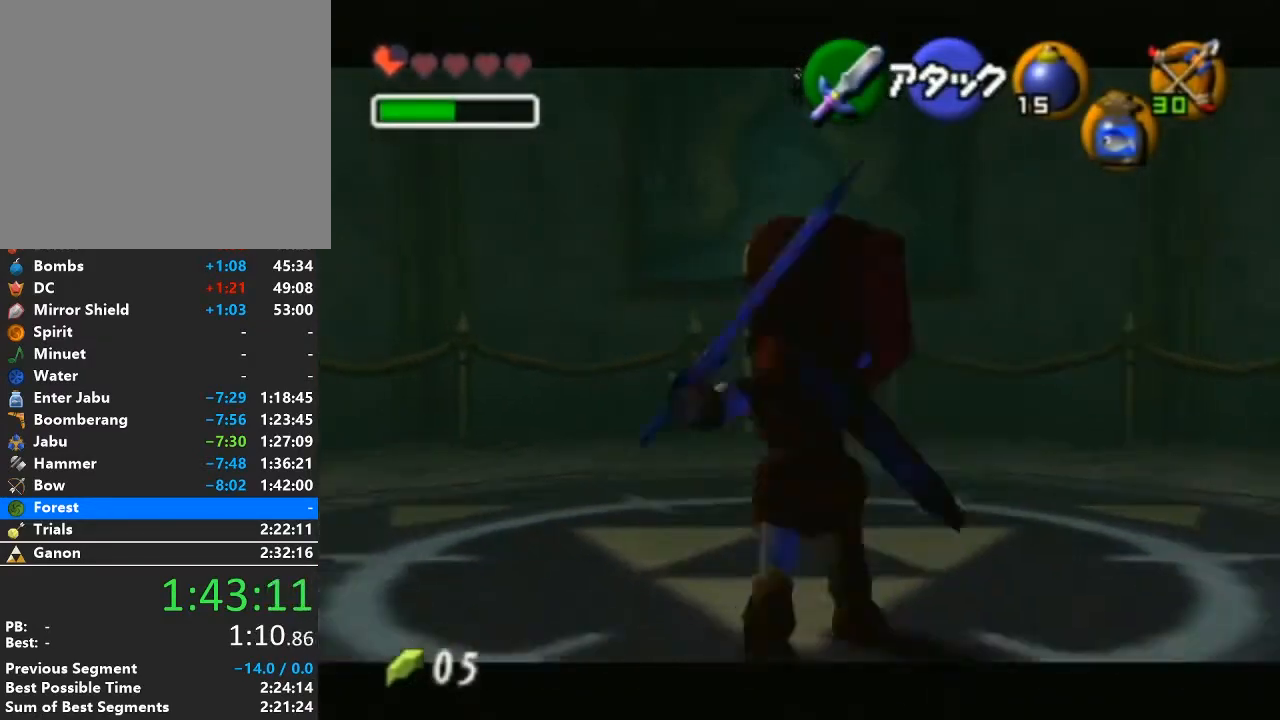
{"buttons": ["R1"], "left_stick": "center", "right_stick": "center", "events": []}
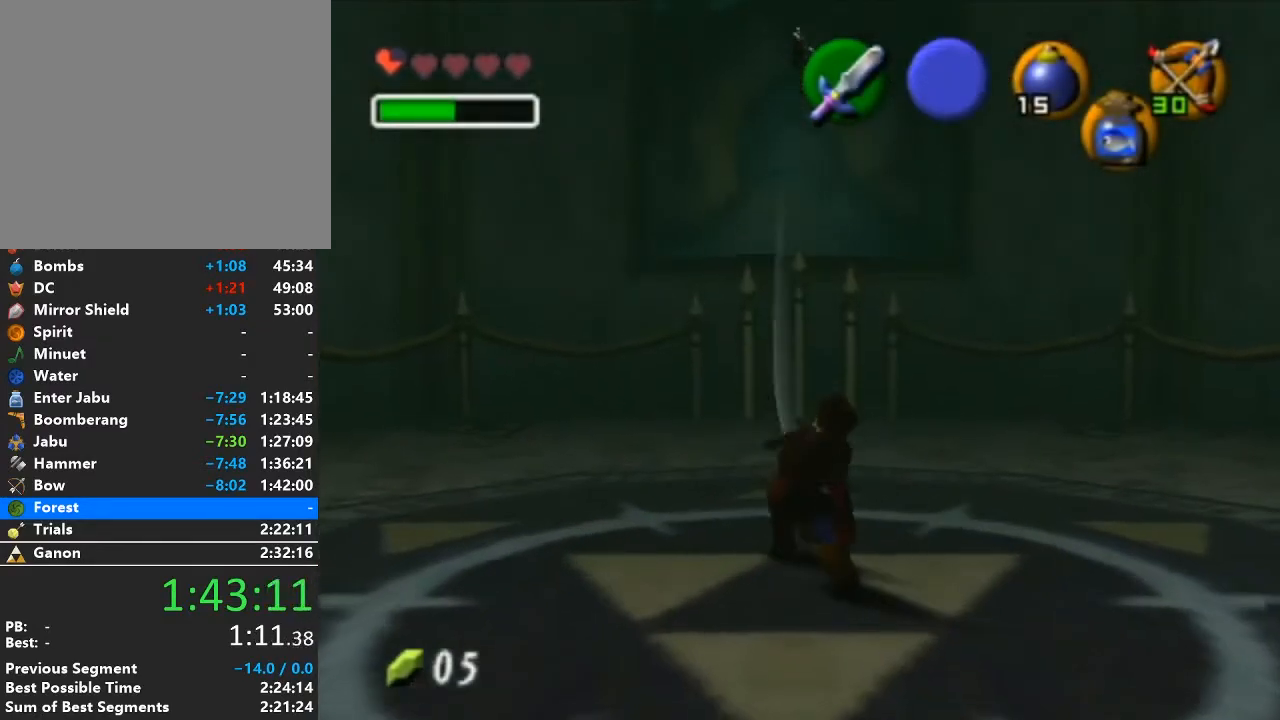
{"buttons": [], "left_stick": "center", "right_stick": "center", "events": [[267, "R1", "up"], [367, "left_stick", "left"], [483, "left_stick", "center"]]}
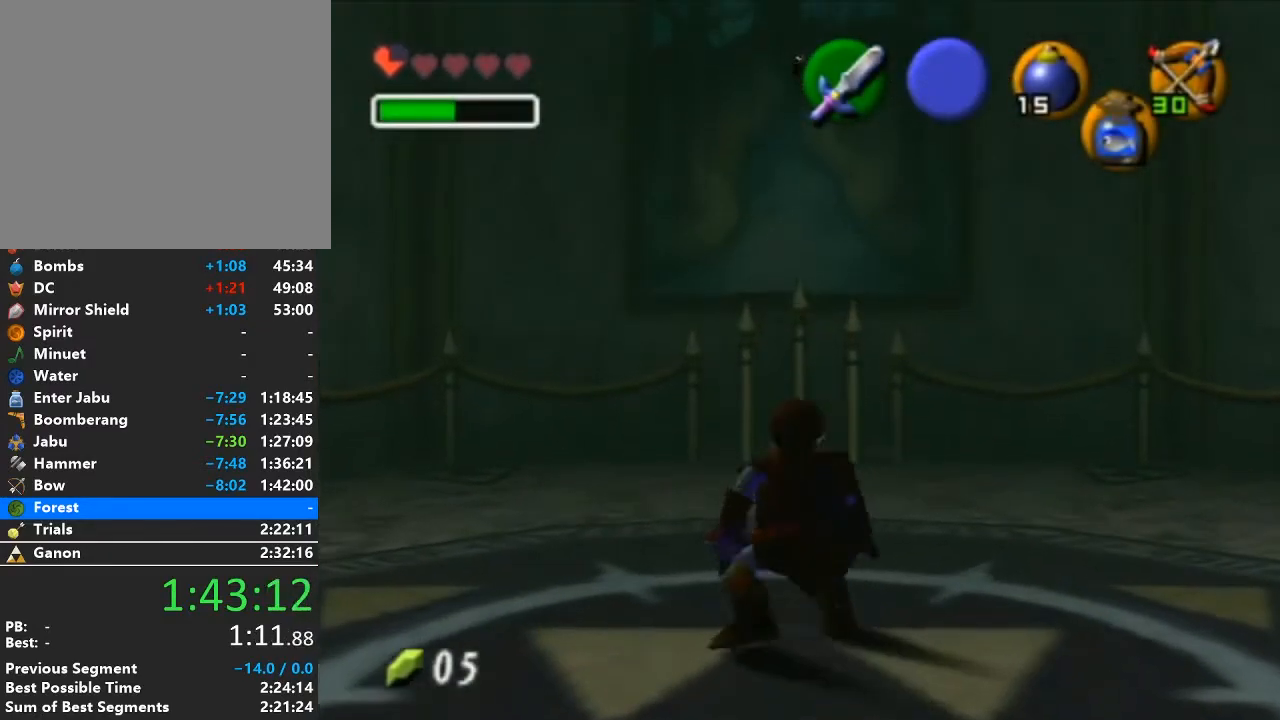
{"buttons": [], "left_stick": "center", "right_stick": "center", "events": [[50, "L1", "down"], [233, "L1", "up"]]}
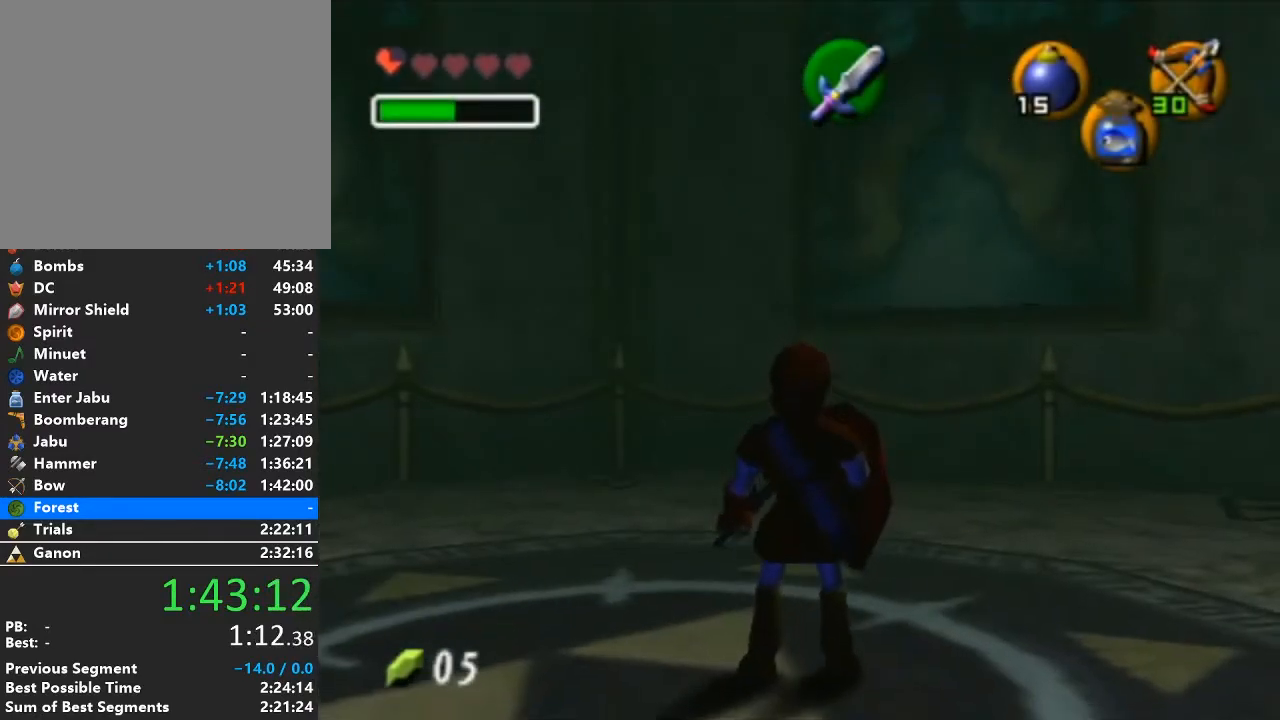
{"buttons": [], "left_stick": "center", "right_stick": "center", "events": [[17, "left_stick", "up-left"], [83, "left_stick", "center"], [183, "L1", "down"], [333, "L1", "up"]]}
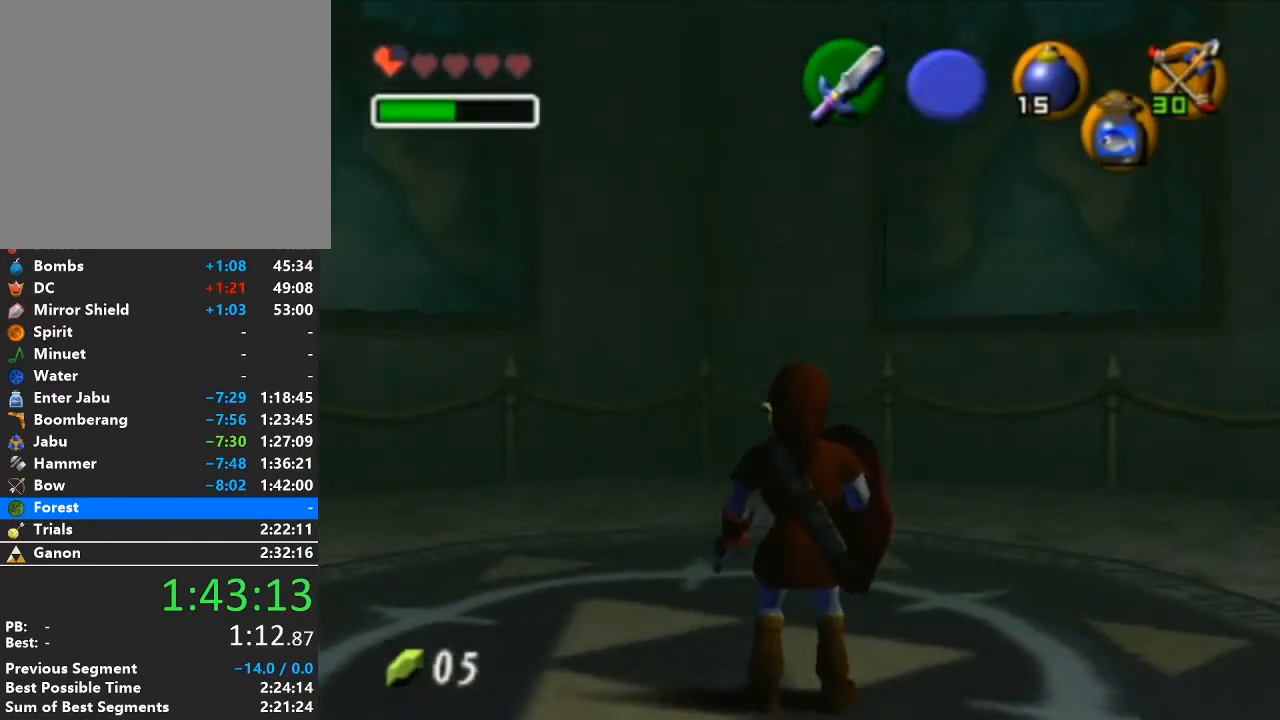
{"buttons": [], "left_stick": "center", "right_stick": "center", "events": [[83, "left_stick", "up-left"], [183, "left_stick", "center"], [300, "L1", "down"], [483, "L1", "up"]]}
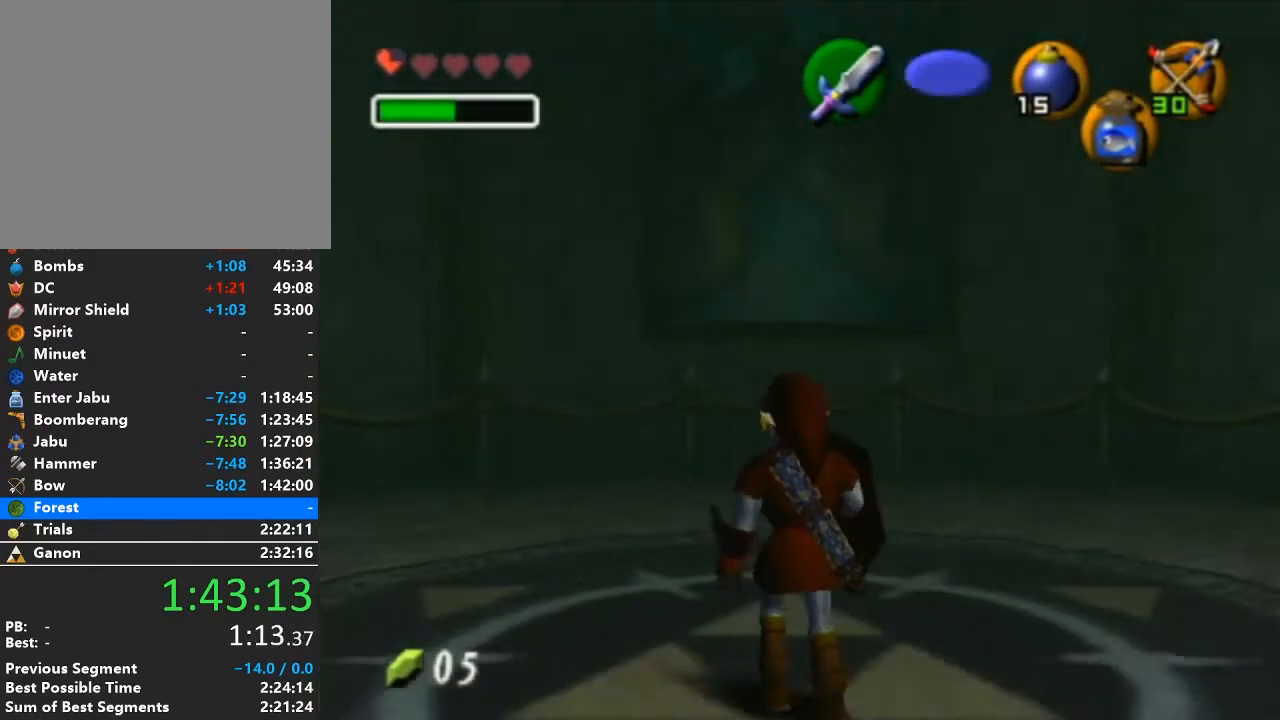
{"buttons": ["L1"], "left_stick": "center", "right_stick": "center", "events": [[217, "left_stick", "up-left"], [300, "left_stick", "center"], [367, "L1", "down"]]}
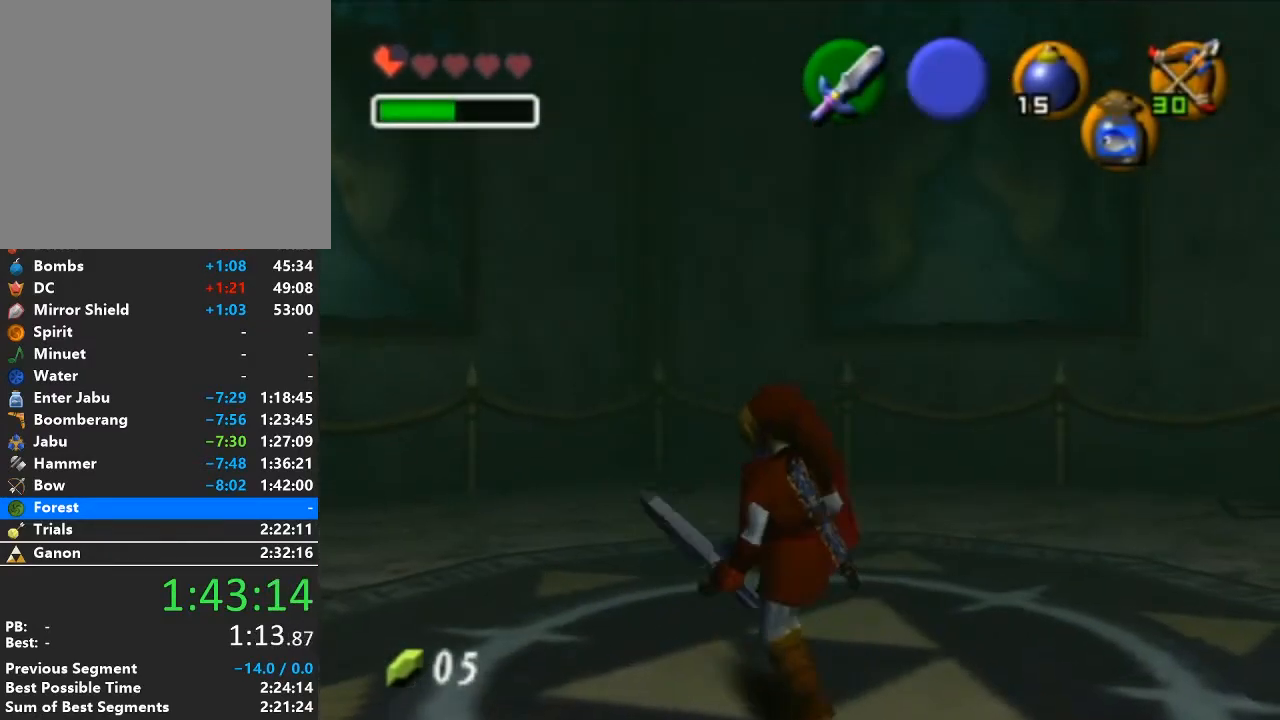
{"buttons": [], "left_stick": "center", "right_stick": "center", "events": [[183, "L1", "up"]]}